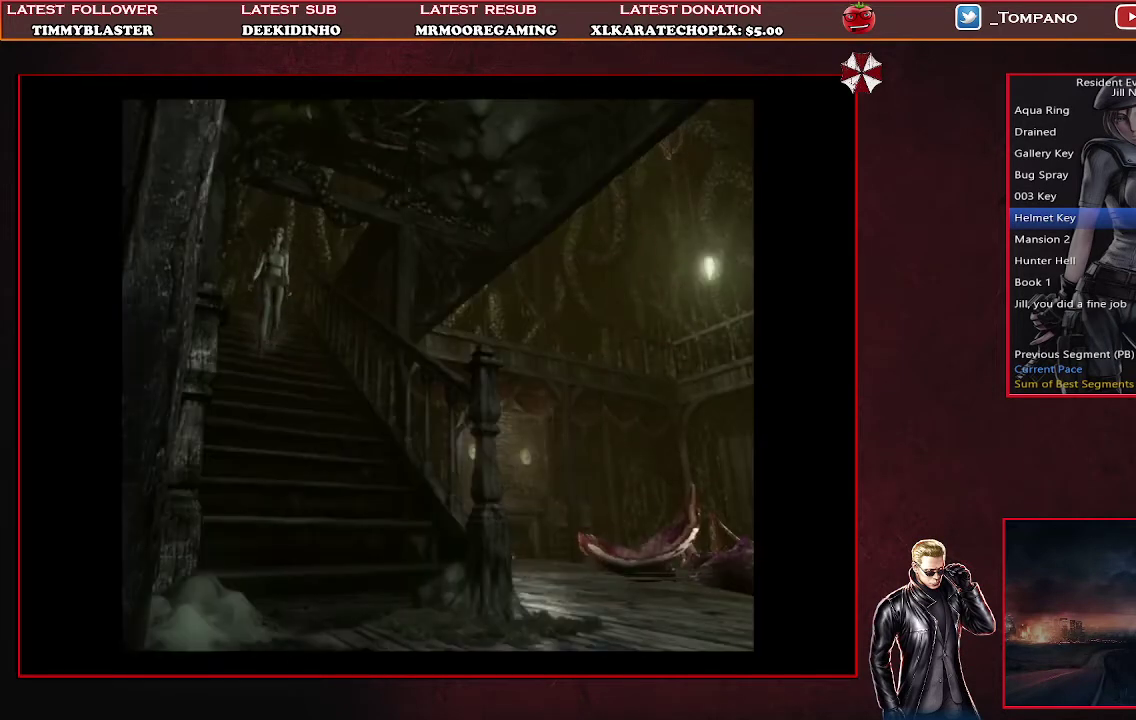
Gameplay with a controller (PlayStation layout); each line is a JSON object with the inputs held at the frame after it. "events" lists button and stick changes between this image and that frame as [ms after this image, input, new state], when the widget could be followed in between. Not read: L2 R2 R3 right_stick.
{"buttons": ["SQUARE", "DPAD_UP"], "left_stick": "center", "events": [[100, "DPAD_LEFT", "down"], [233, "DPAD_LEFT", "up"], [233, "SQUARE", "up"], [300, "SQUARE", "down"], [367, "SQUARE", "up"], [433, "SQUARE", "down"]]}
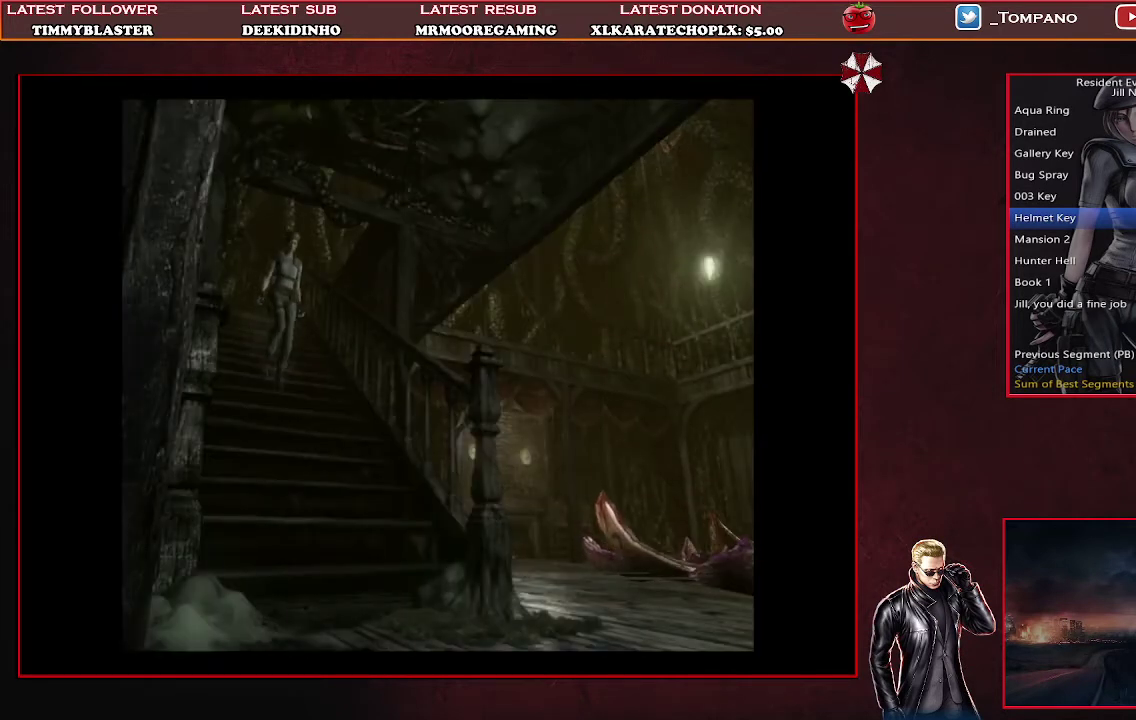
{"buttons": ["SQUARE", "DPAD_UP"], "left_stick": "center", "events": [[167, "SQUARE", "up"], [233, "SQUARE", "down"], [300, "SQUARE", "up"], [367, "SQUARE", "down"]]}
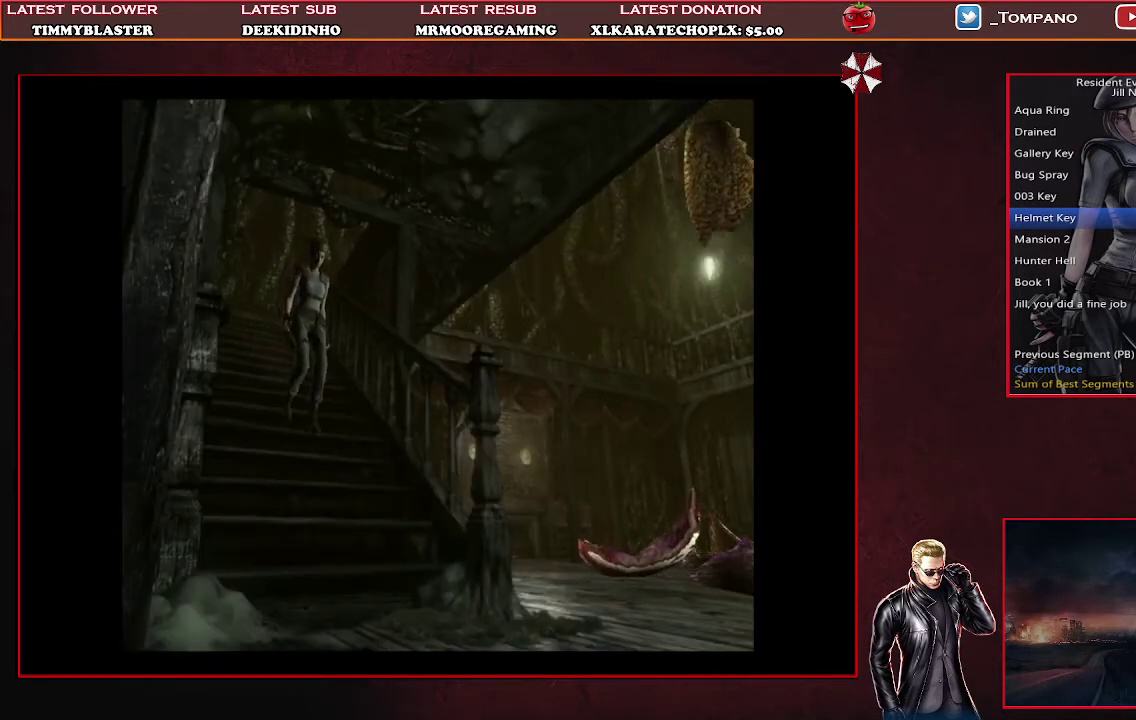
{"buttons": ["SQUARE", "DPAD_UP"], "left_stick": "center", "events": [[233, "SQUARE", "up"], [300, "SQUARE", "down"], [367, "SQUARE", "up"], [433, "SQUARE", "down"]]}
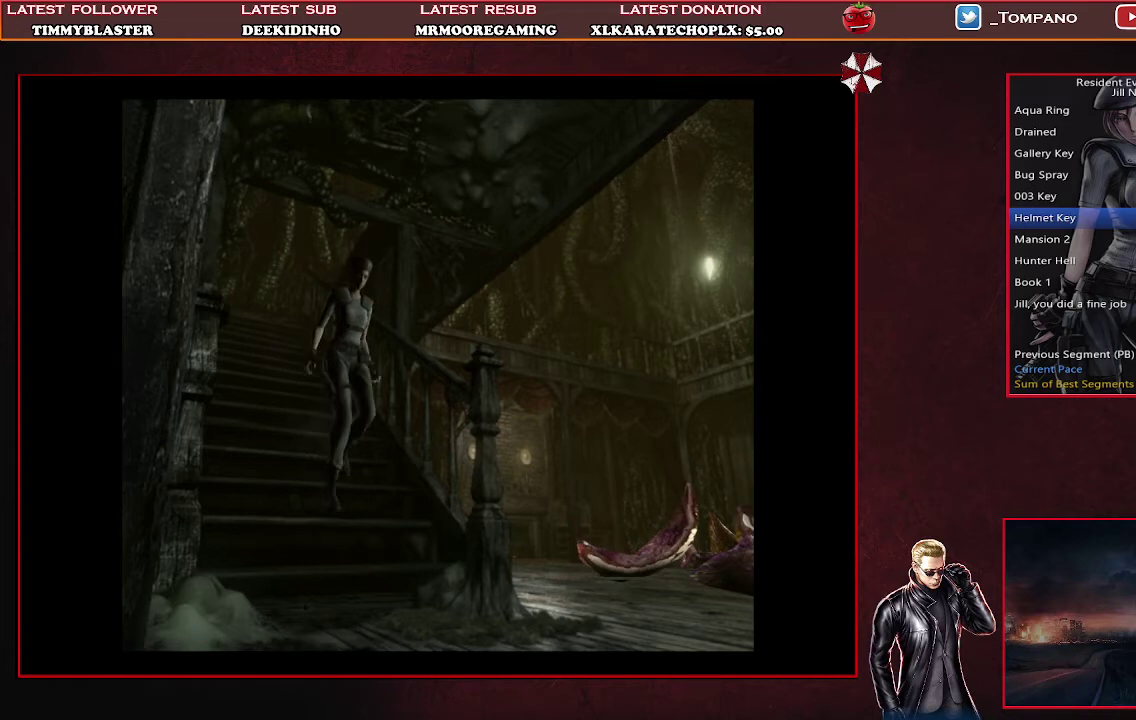
{"buttons": ["SQUARE", "DPAD_UP", "DPAD_LEFT"], "left_stick": "center", "events": [[167, "SQUARE", "up"], [233, "SQUARE", "down"], [300, "SQUARE", "up"], [367, "SQUARE", "down"], [433, "SQUARE", "up"], [467, "DPAD_LEFT", "down"], [500, "SQUARE", "down"]]}
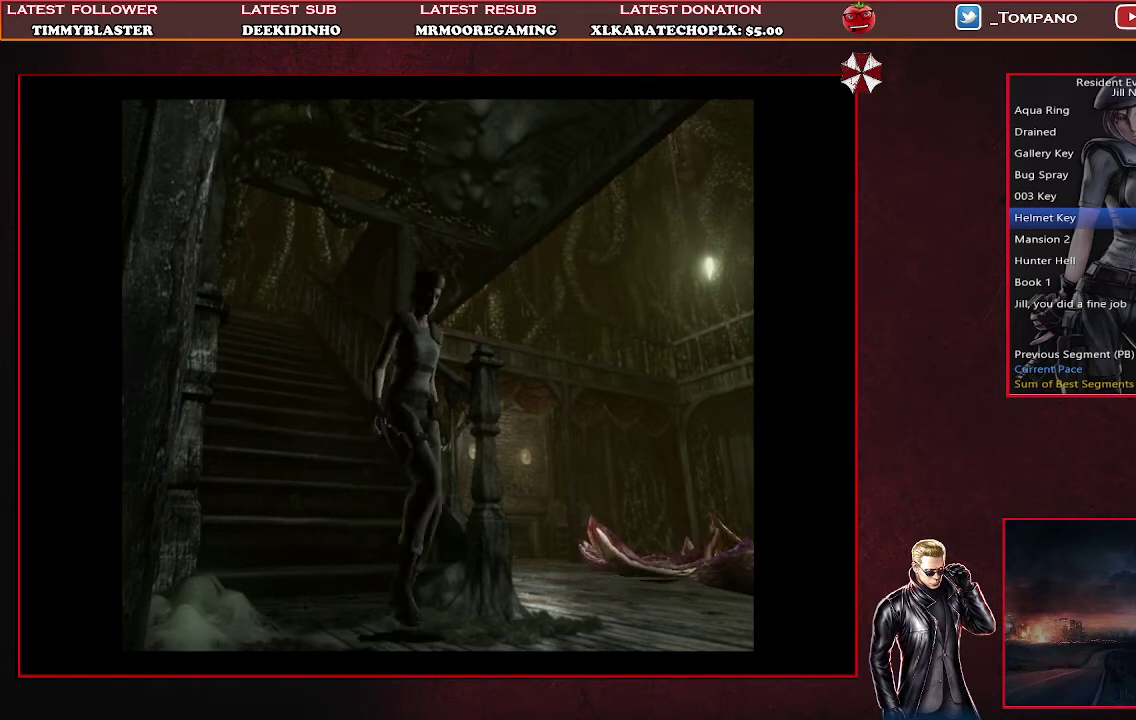
{"buttons": ["SQUARE", "DPAD_UP", "DPAD_LEFT"], "left_stick": "center", "events": []}
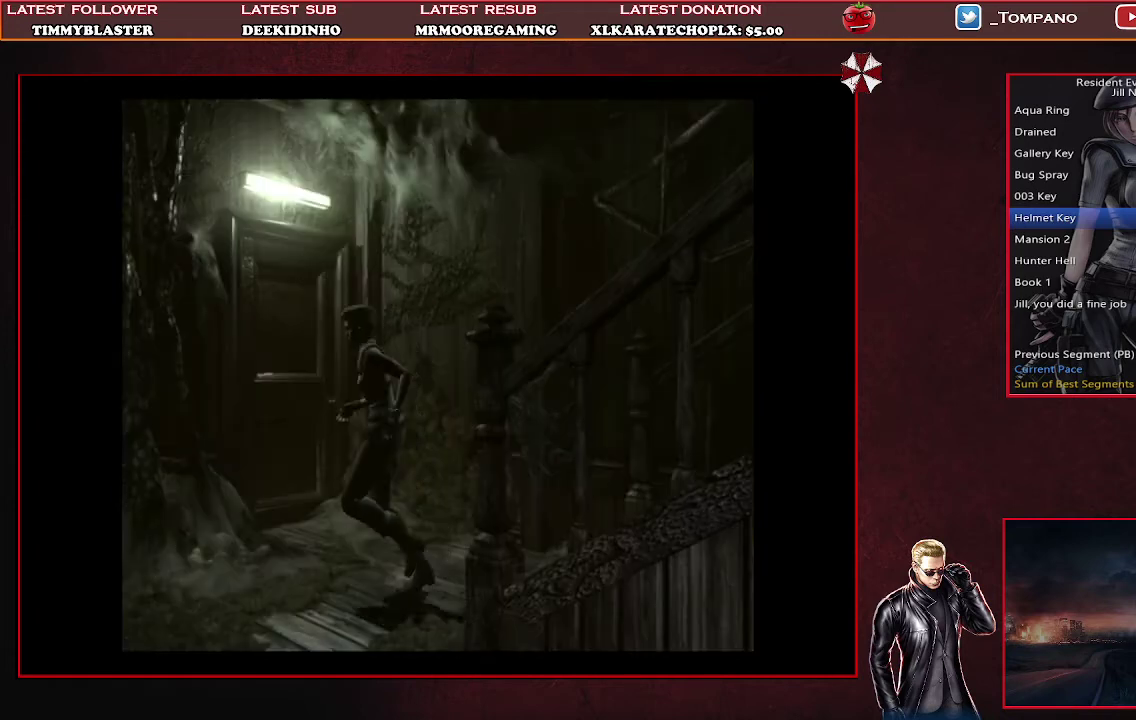
{"buttons": ["SQUARE", "DPAD_UP", "DPAD_LEFT"], "left_stick": "center", "events": []}
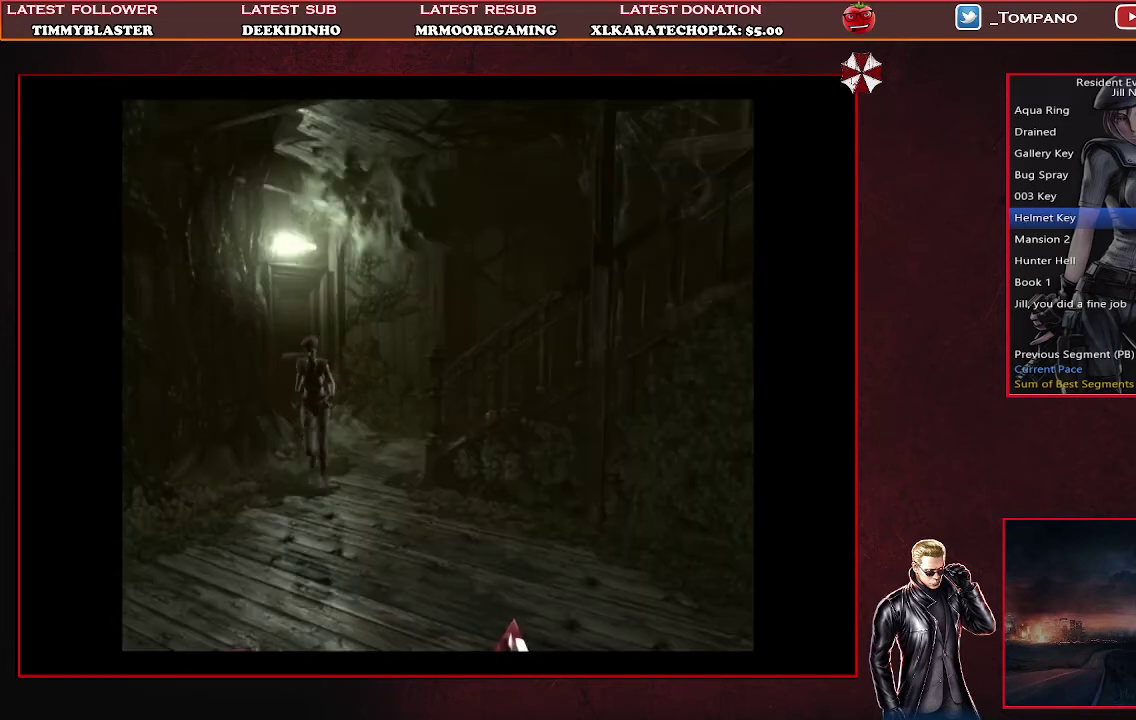
{"buttons": ["SQUARE", "DPAD_UP"], "left_stick": "center", "events": [[167, "DPAD_LEFT", "up"]]}
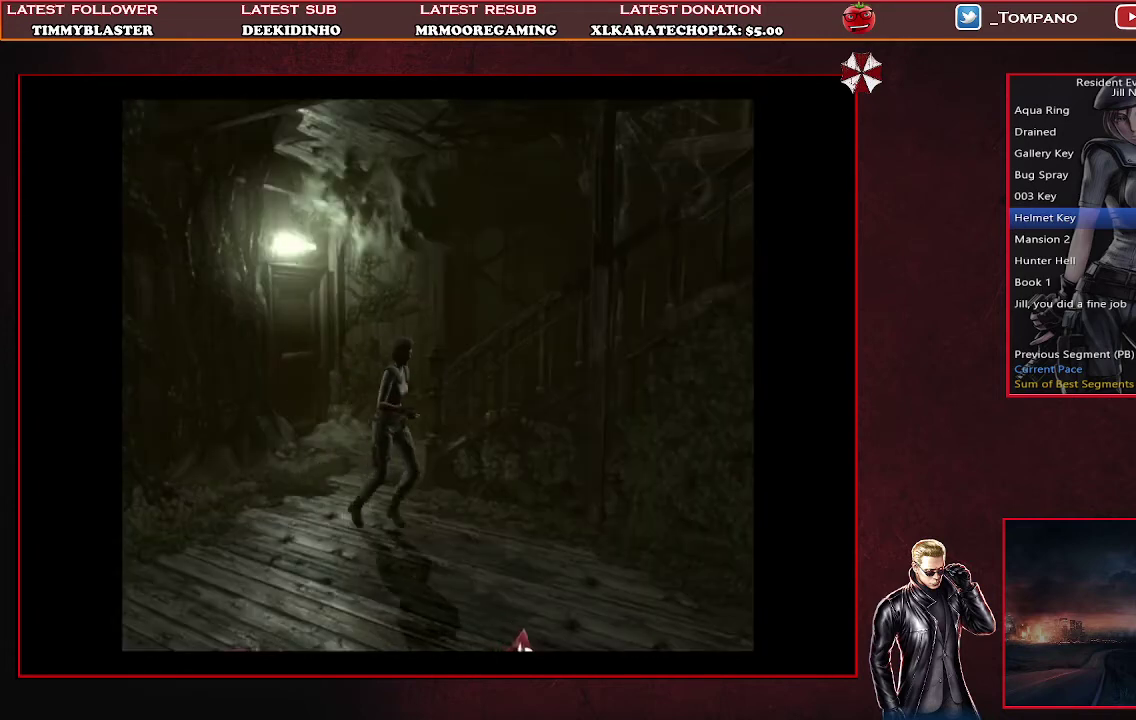
{"buttons": ["SQUARE", "DPAD_UP", "DPAD_RIGHT"], "left_stick": "center", "events": [[467, "DPAD_RIGHT", "down"]]}
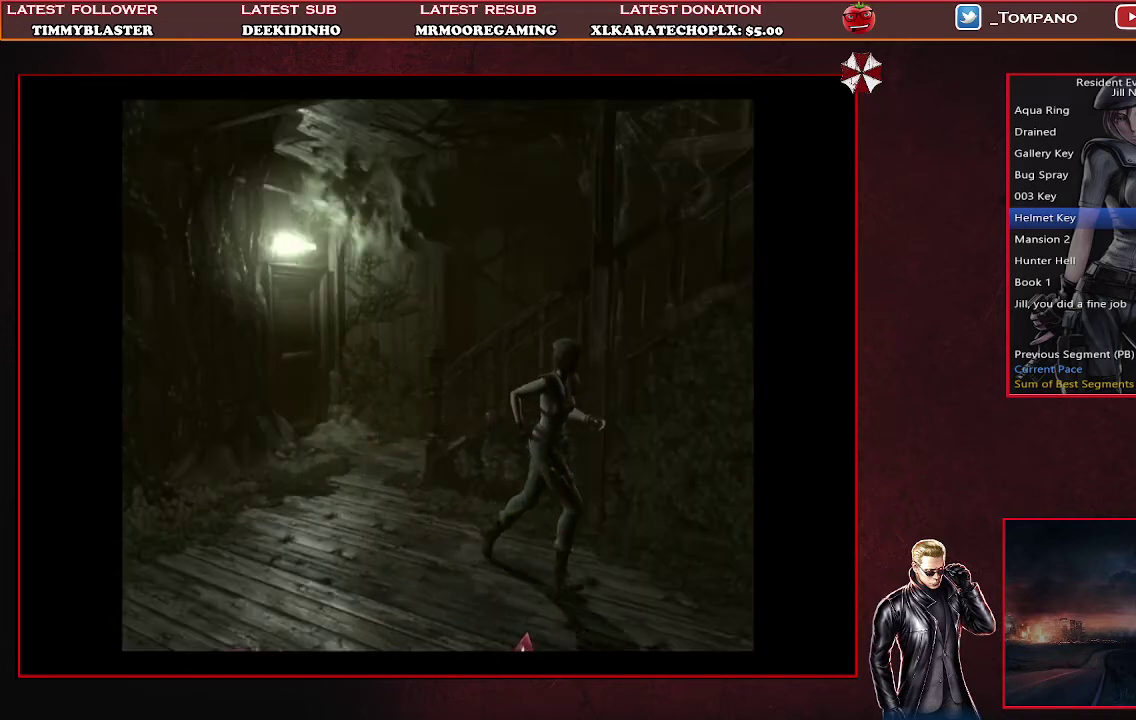
{"buttons": ["SQUARE", "DPAD_UP"], "left_stick": "center", "events": [[100, "DPAD_RIGHT", "up"]]}
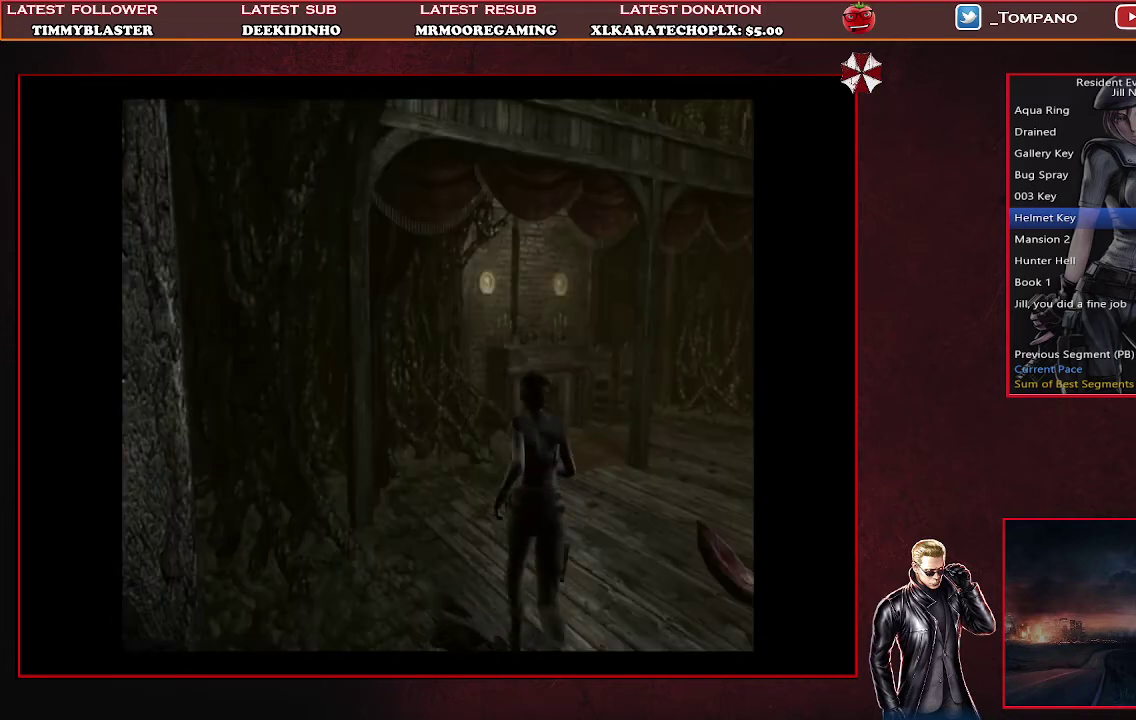
{"buttons": ["SQUARE", "DPAD_UP", "DPAD_RIGHT"], "left_stick": "center", "events": [[367, "DPAD_RIGHT", "down"]]}
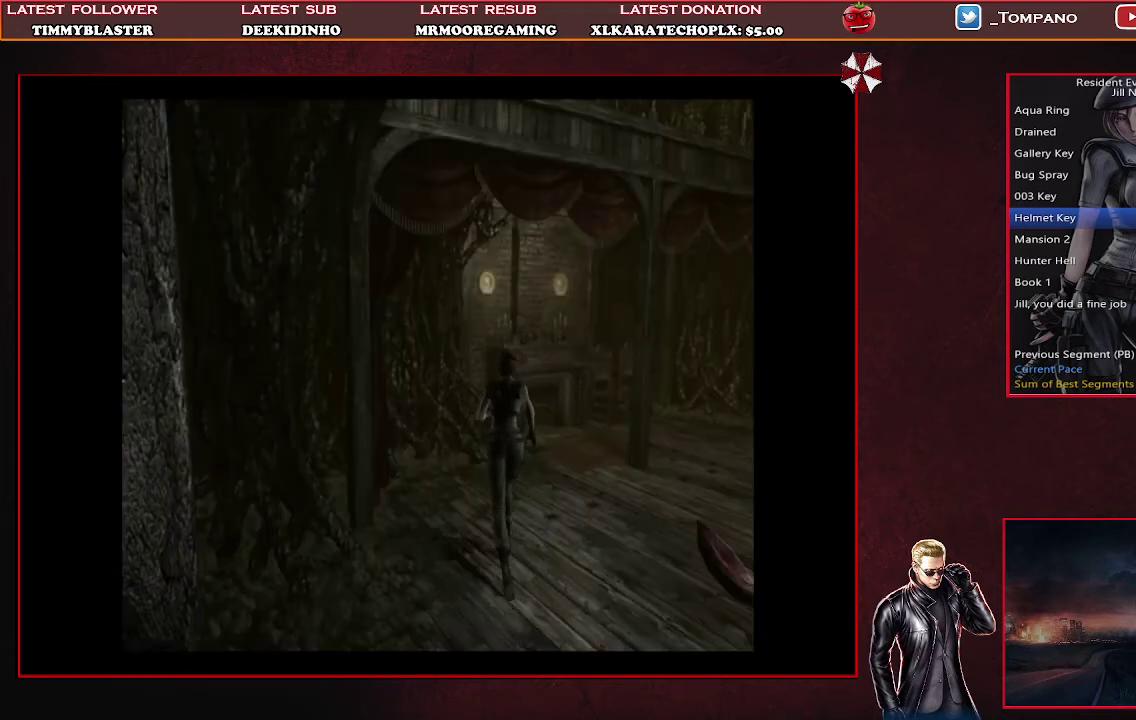
{"buttons": ["SQUARE", "DPAD_UP"], "left_stick": "center", "events": [[33, "DPAD_RIGHT", "up"]]}
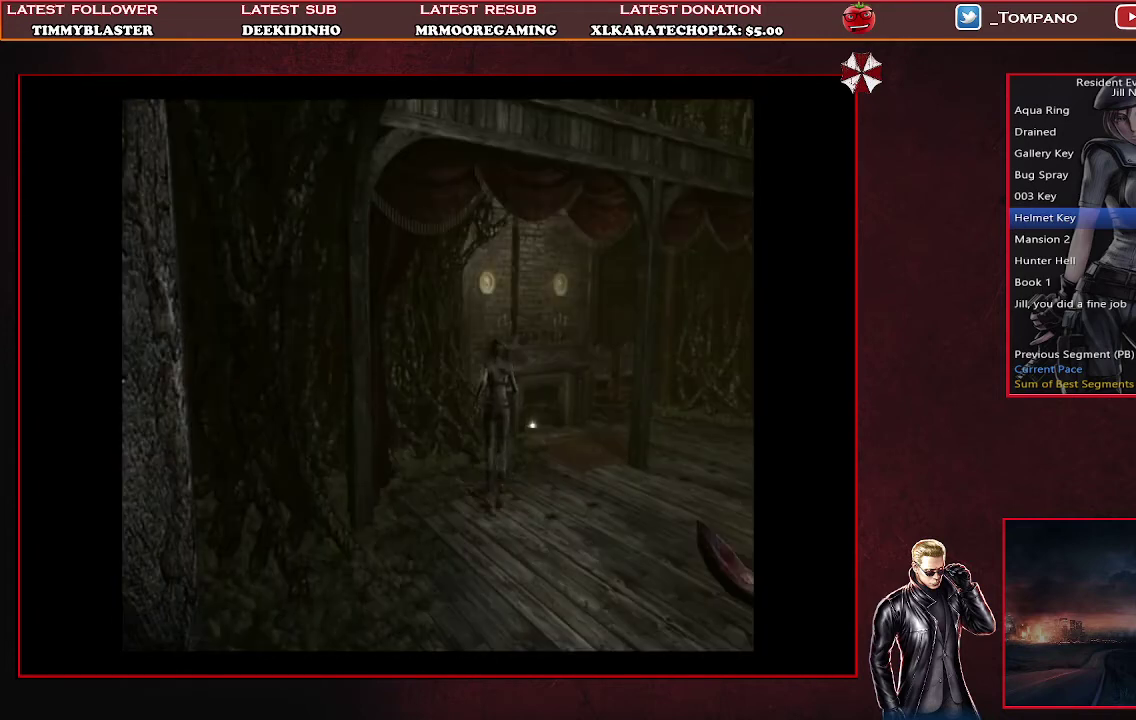
{"buttons": ["SQUARE", "DPAD_UP"], "left_stick": "center", "events": []}
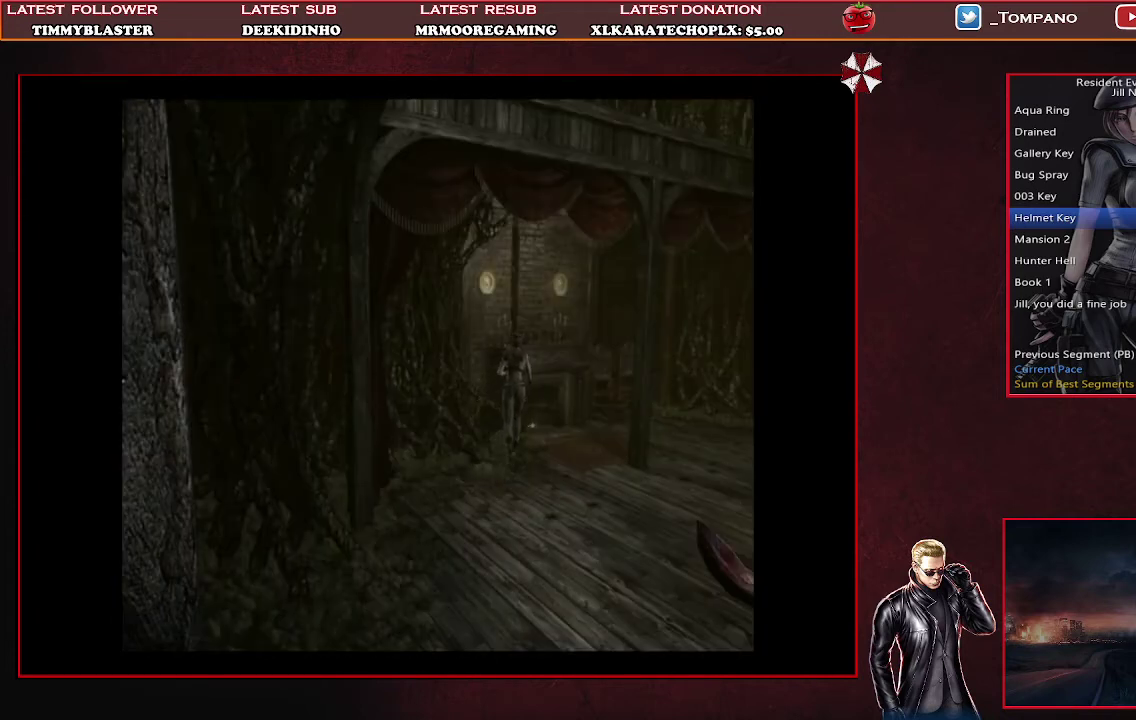
{"buttons": ["DPAD_UP"], "left_stick": "center", "events": [[67, "CROSS", "down"], [167, "SQUARE", "up"], [233, "CROSS", "up"], [300, "CROSS", "down"], [367, "CROSS", "up"], [433, "CROSS", "down"], [500, "CROSS", "up"]]}
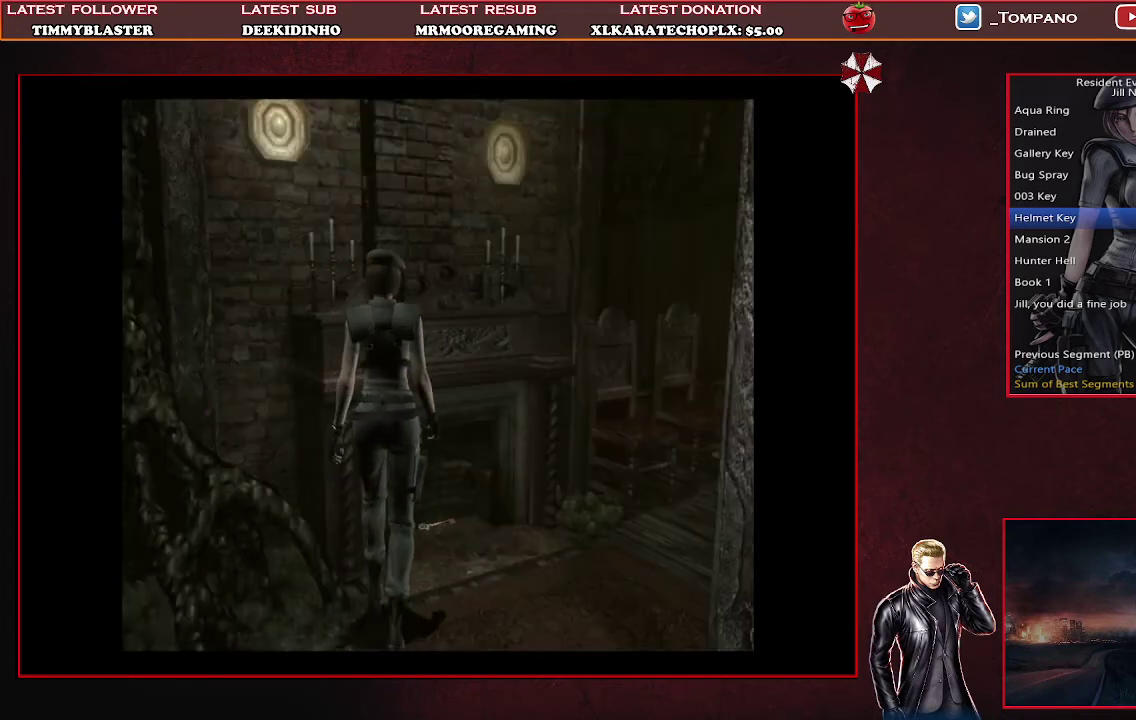
{"buttons": [], "left_stick": "center", "events": [[67, "CROSS", "down"], [167, "CROSS", "up"], [233, "CROSS", "down"], [300, "CROSS", "up"], [367, "CROSS", "down"], [400, "DPAD_UP", "up"], [433, "CROSS", "up"]]}
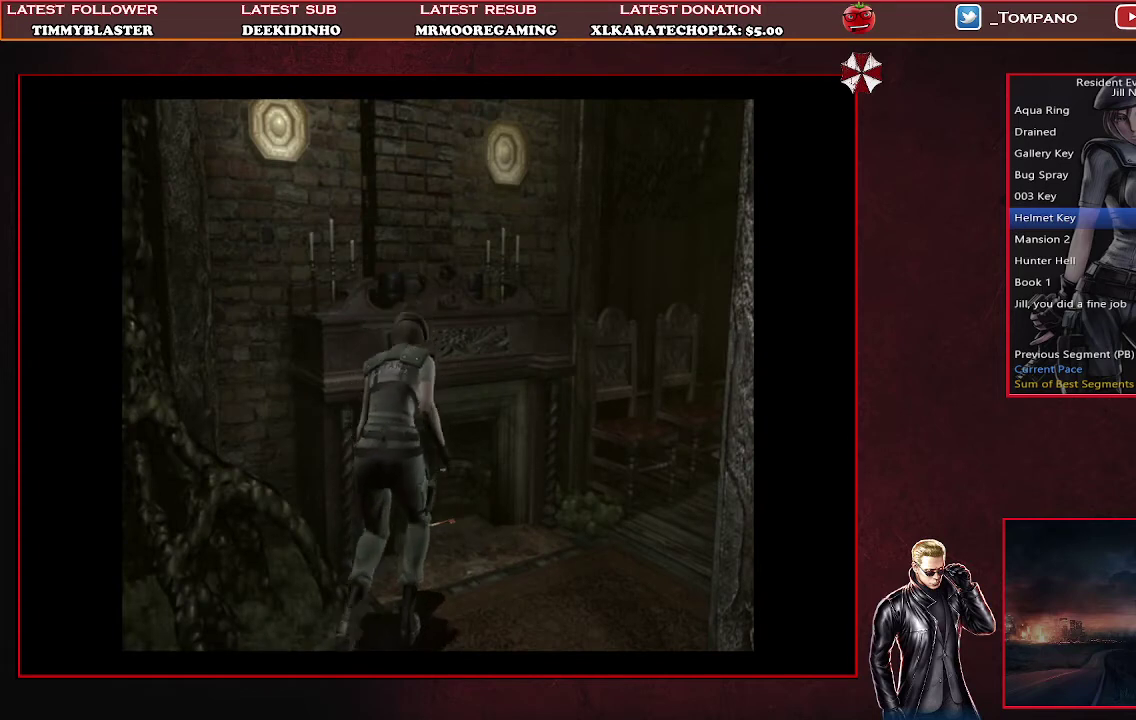
{"buttons": ["CROSS"], "left_stick": "center", "events": [[33, "CROSS", "down"], [100, "CROSS", "up"], [167, "CROSS", "down"], [233, "CROSS", "up"], [300, "CROSS", "down"]]}
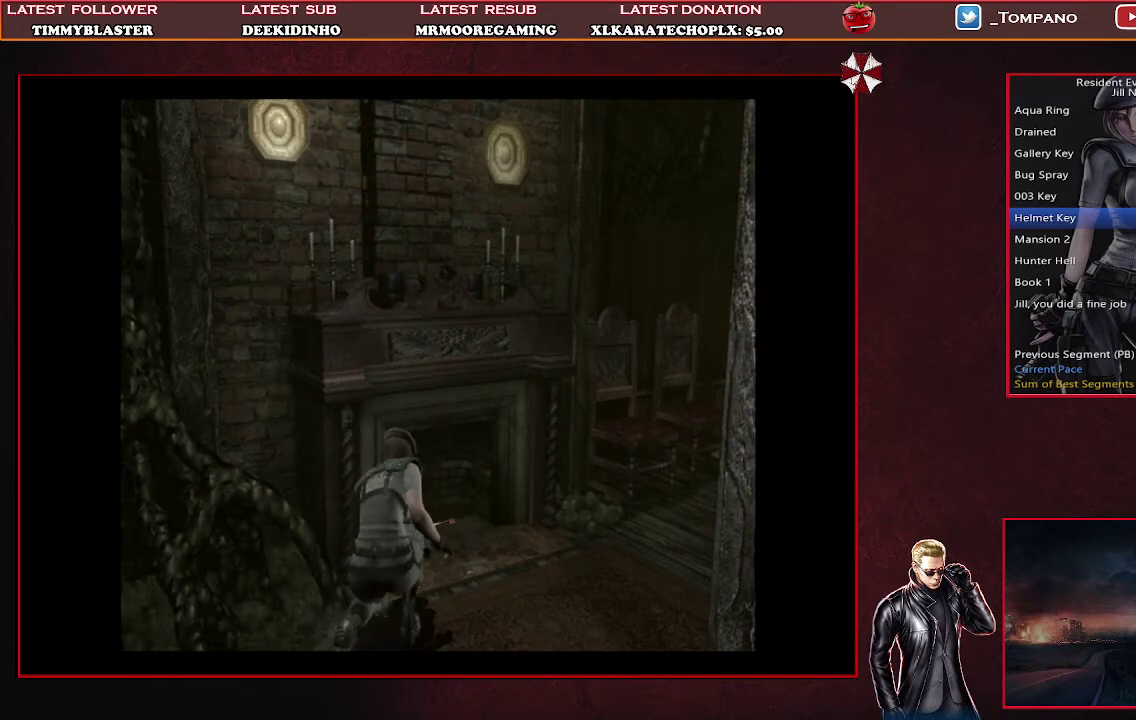
{"buttons": [], "left_stick": "center", "events": [[33, "CROSS", "up"], [100, "CROSS", "down"], [167, "CROSS", "up"], [233, "CROSS", "down"], [333, "CROSS", "up"], [400, "CROSS", "down"], [467, "CROSS", "up"]]}
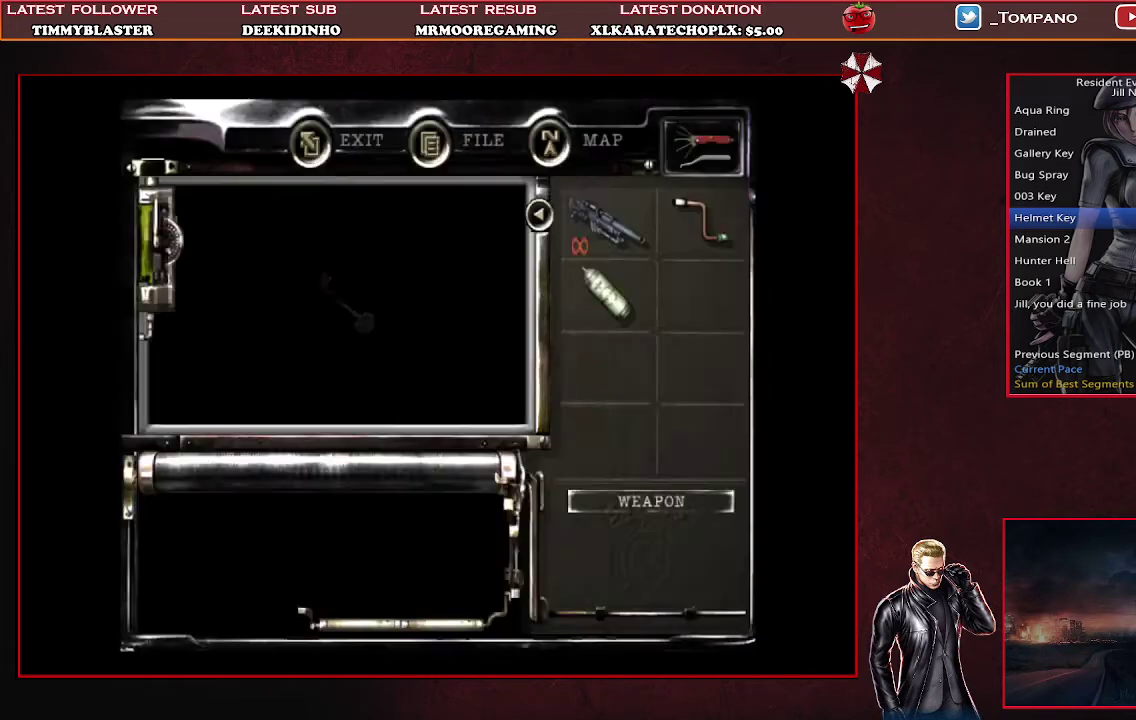
{"buttons": ["CROSS"], "left_stick": "center", "events": [[33, "CROSS", "down"], [133, "CROSS", "up"], [200, "CROSS", "down"], [267, "CROSS", "up"], [333, "CROSS", "down"]]}
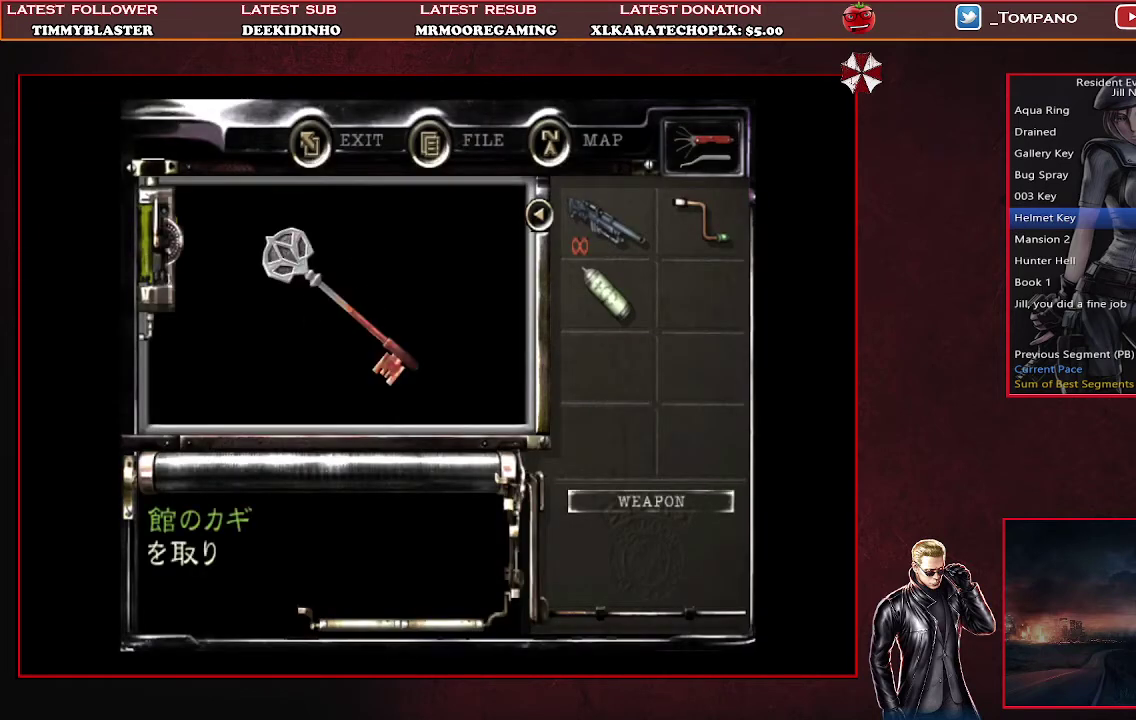
{"buttons": [], "left_stick": "center", "events": [[67, "CROSS", "up"], [133, "CROSS", "down"], [200, "CROSS", "up"], [267, "CROSS", "down"], [367, "CROSS", "up"], [433, "CROSS", "down"], [500, "CROSS", "up"]]}
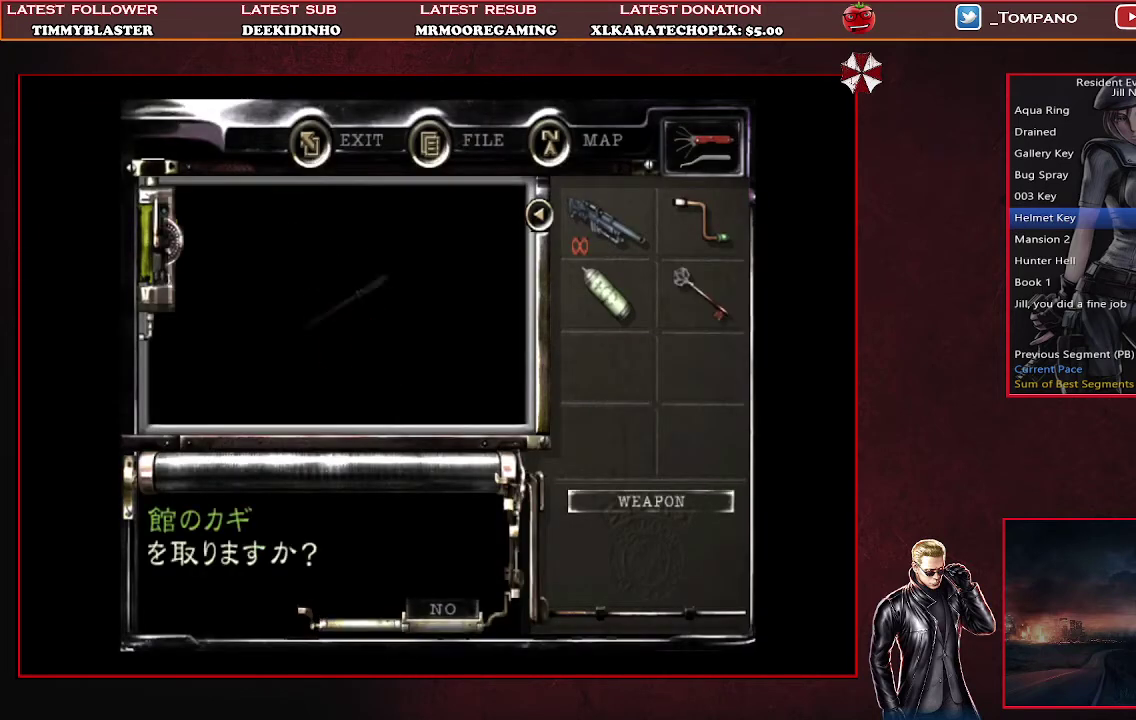
{"buttons": ["SQUARE", "DPAD_DOWN"], "left_stick": "center", "events": [[67, "CROSS", "down"], [167, "CROSS", "up"], [200, "DPAD_DOWN", "down"], [333, "SQUARE", "down"], [433, "SQUARE", "up"], [500, "SQUARE", "down"]]}
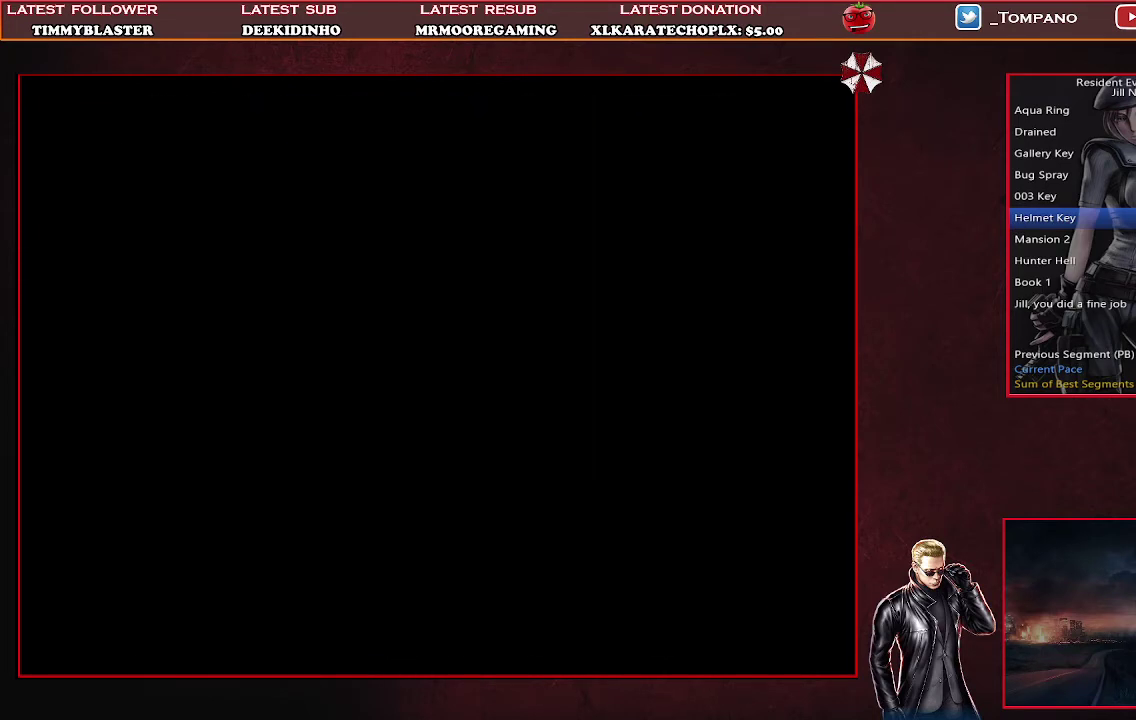
{"buttons": ["SQUARE", "DPAD_DOWN"], "left_stick": "center", "events": [[67, "SQUARE", "up"], [167, "SQUARE", "down"], [233, "SQUARE", "up"], [300, "SQUARE", "down"], [400, "SQUARE", "up"], [467, "SQUARE", "down"]]}
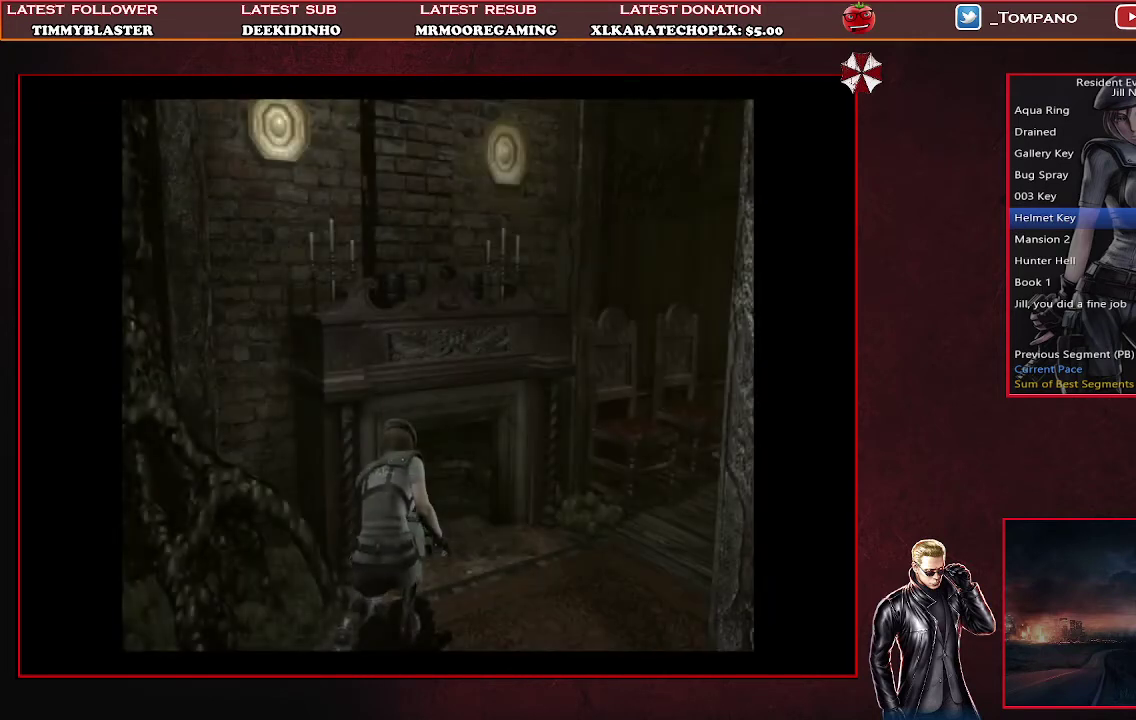
{"buttons": ["DPAD_DOWN"], "left_stick": "center", "events": [[67, "SQUARE", "up"], [133, "SQUARE", "down"], [200, "SQUARE", "up"], [267, "SQUARE", "down"], [500, "SQUARE", "up"]]}
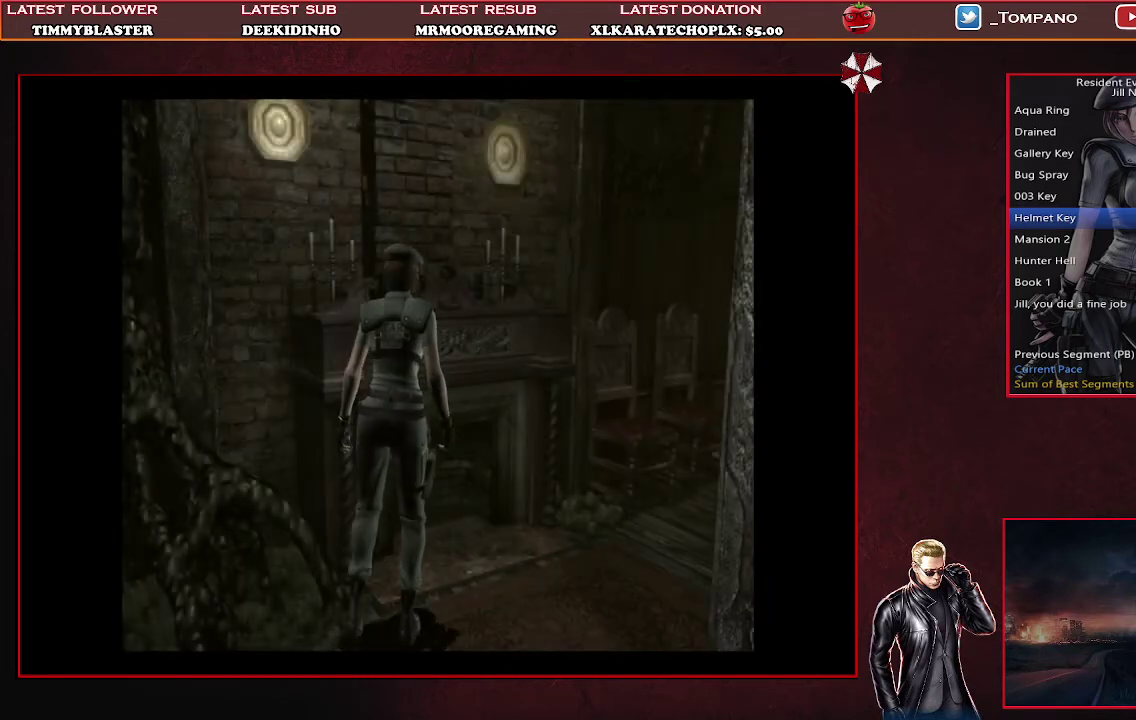
{"buttons": ["SQUARE"], "left_stick": "center", "events": [[67, "SQUARE", "down"], [133, "SQUARE", "up"], [200, "SQUARE", "down"], [467, "DPAD_DOWN", "up"]]}
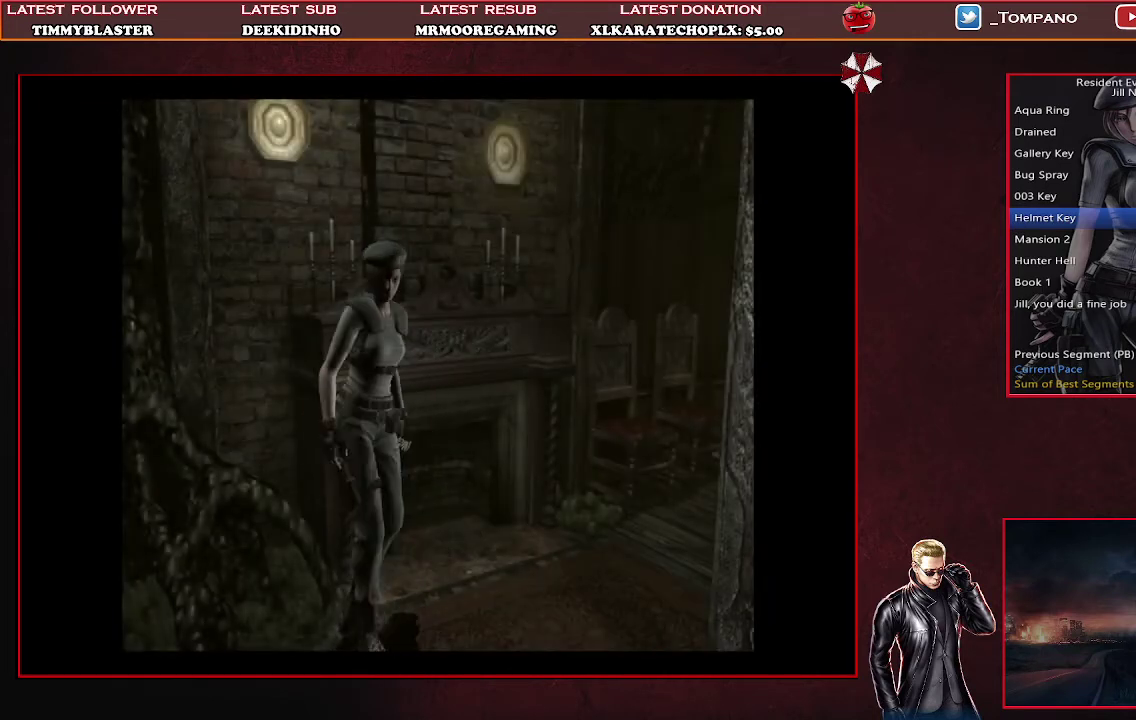
{"buttons": ["SQUARE", "DPAD_UP"], "left_stick": "center", "events": [[67, "DPAD_UP", "down"], [233, "DPAD_LEFT", "down"], [500, "DPAD_LEFT", "up"]]}
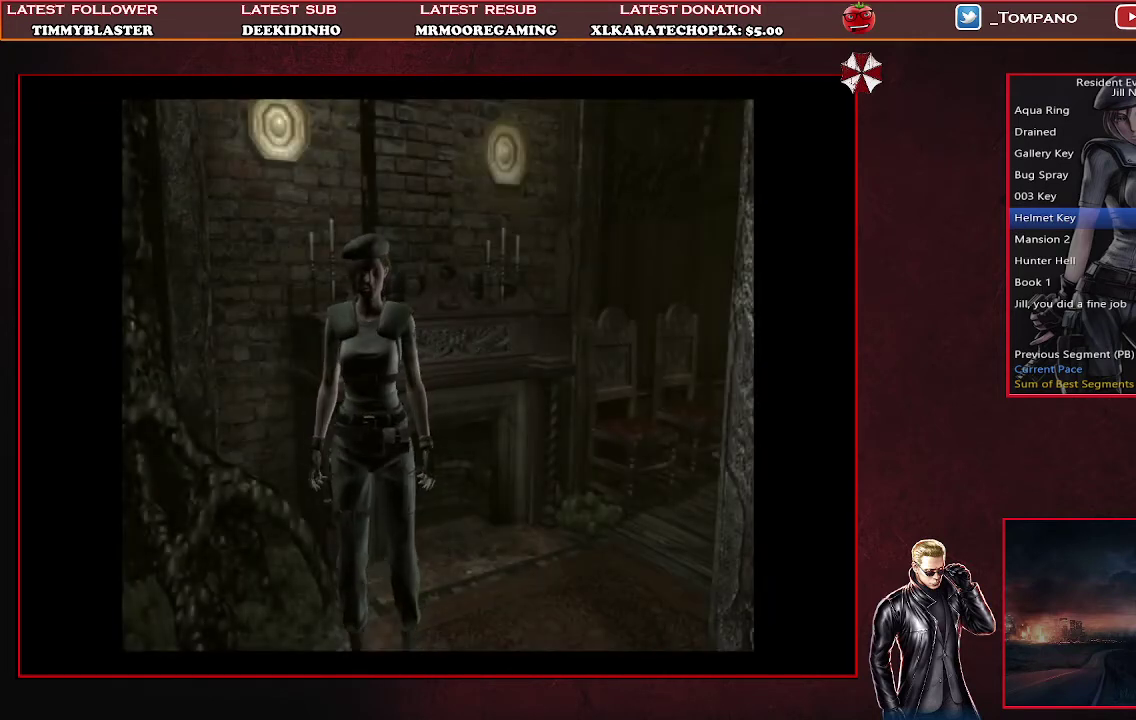
{"buttons": ["SQUARE", "DPAD_UP"], "left_stick": "center", "events": [[367, "DPAD_LEFT", "down"], [500, "DPAD_LEFT", "up"]]}
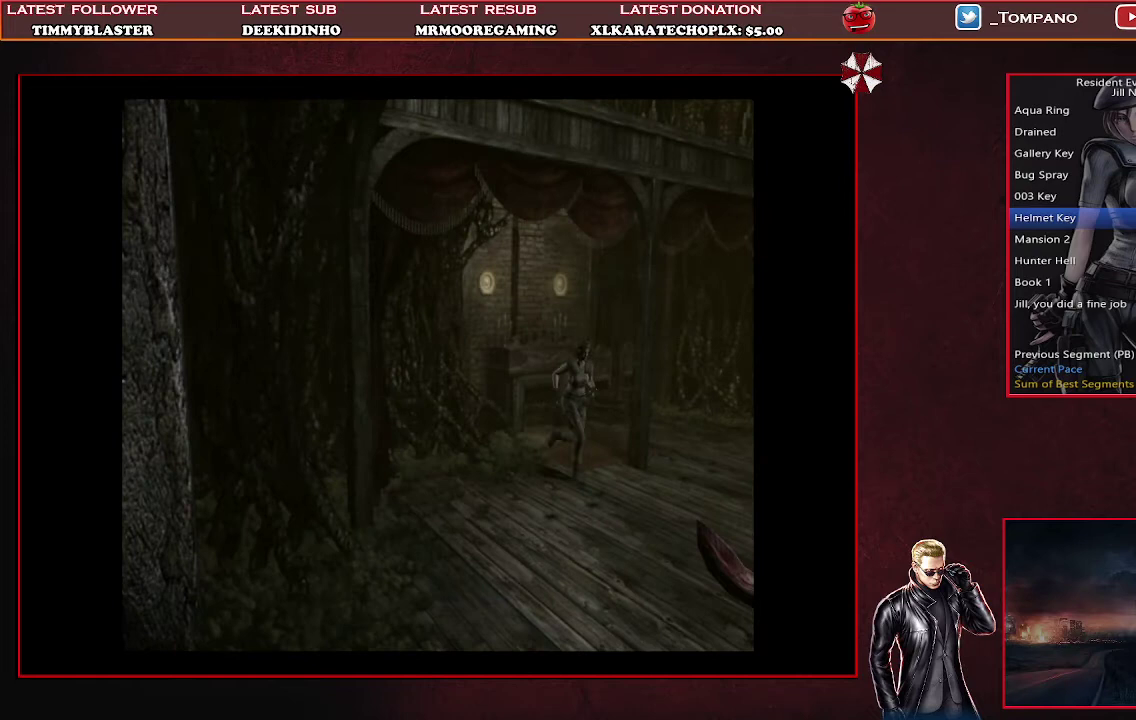
{"buttons": ["SQUARE", "DPAD_UP"], "left_stick": "center", "events": [[267, "DPAD_RIGHT", "down"], [400, "DPAD_RIGHT", "up"]]}
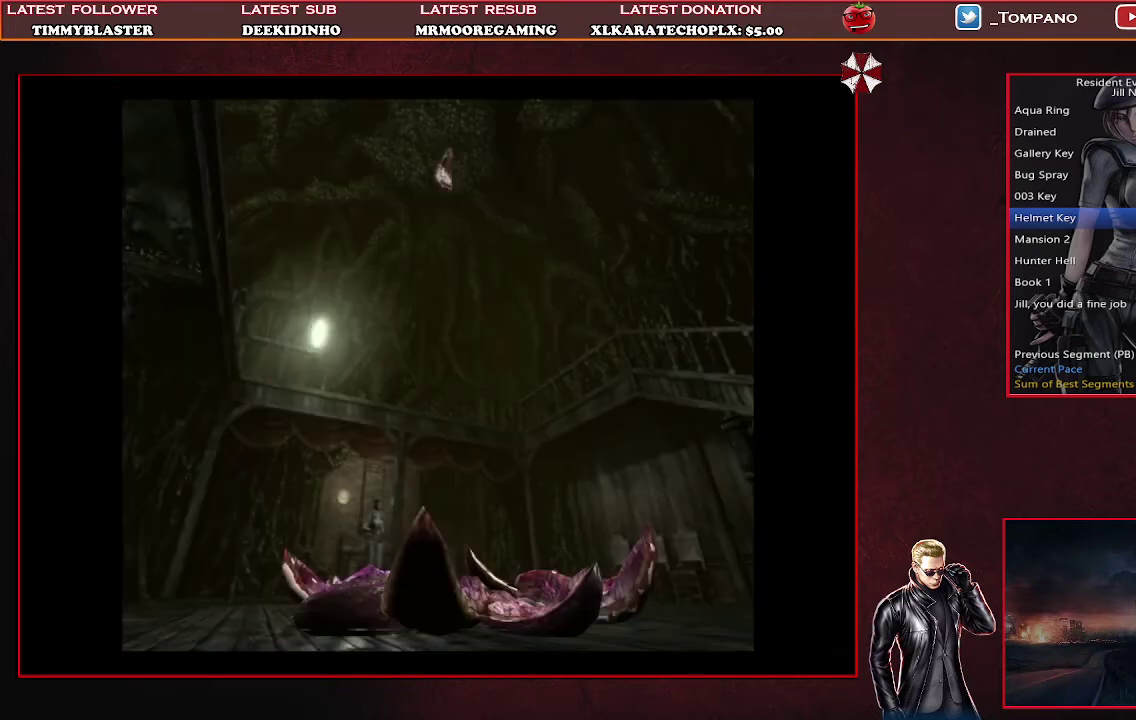
{"buttons": ["SQUARE", "DPAD_UP"], "left_stick": "center", "events": []}
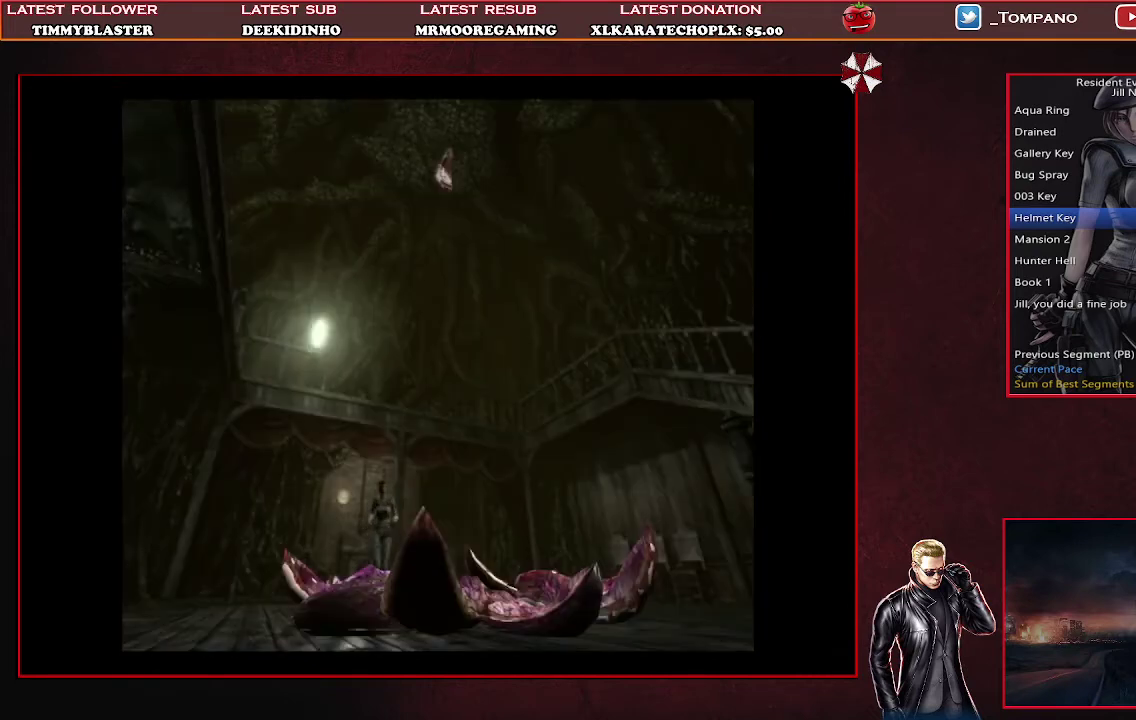
{"buttons": ["SQUARE", "DPAD_UP"], "left_stick": "center", "events": []}
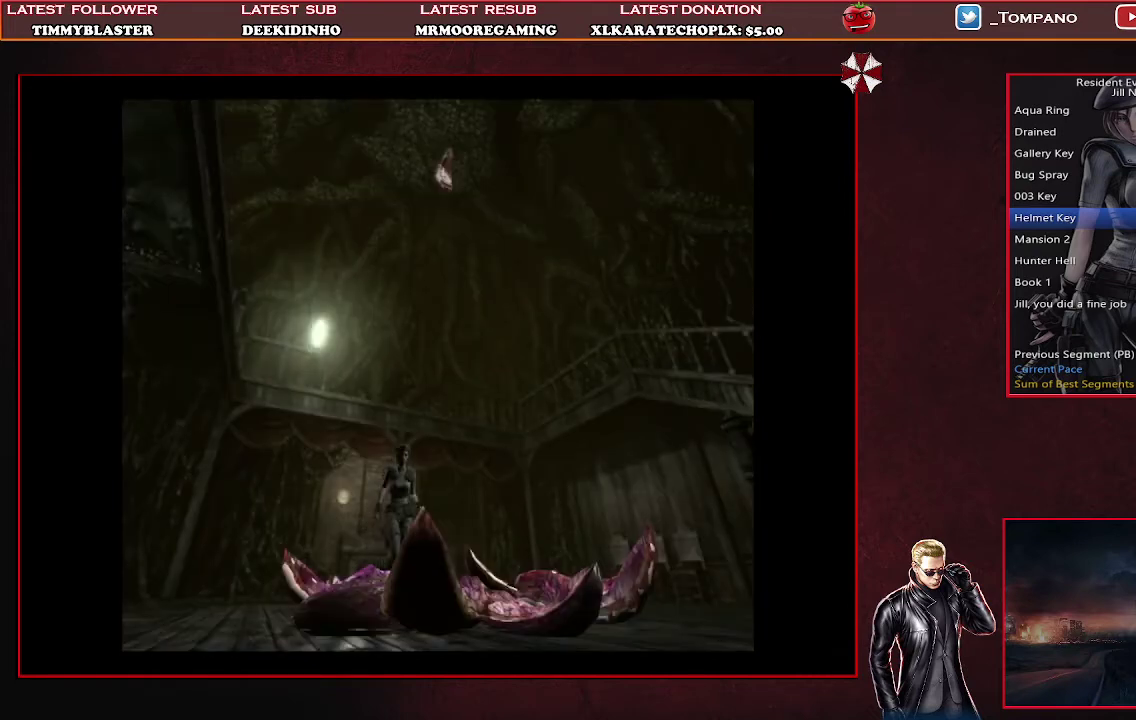
{"buttons": ["SQUARE", "DPAD_UP"], "left_stick": "center", "events": []}
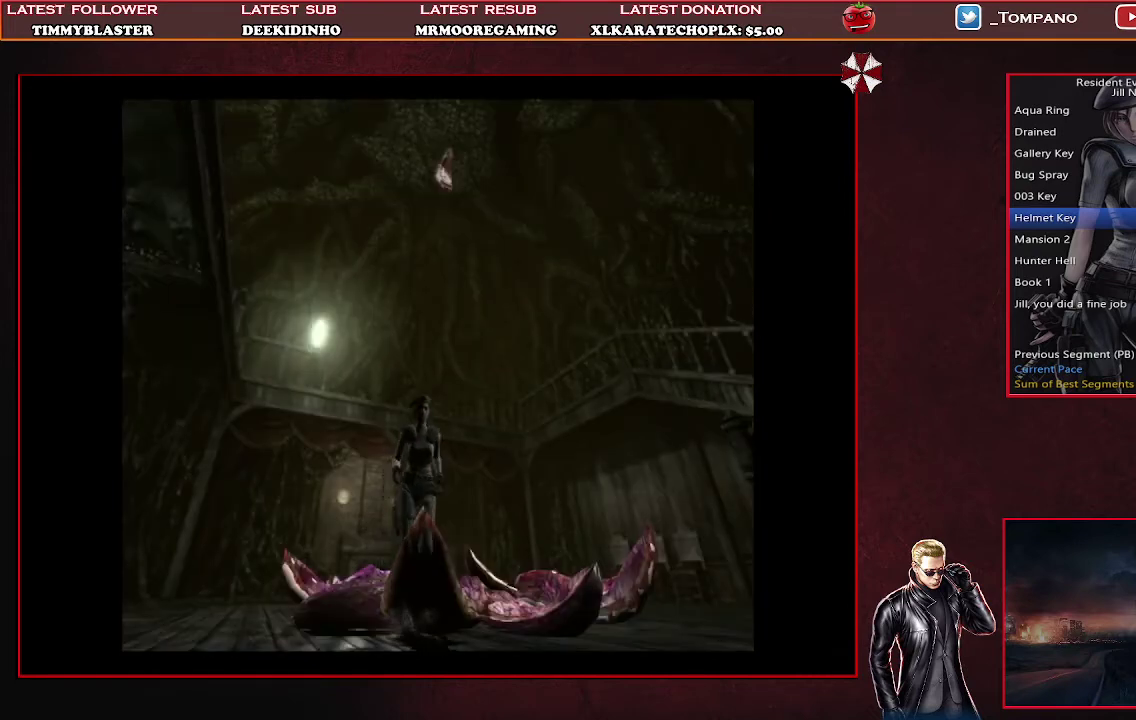
{"buttons": ["CROSS", "SQUARE", "DPAD_UP"], "left_stick": "center", "events": [[233, "CROSS", "down"]]}
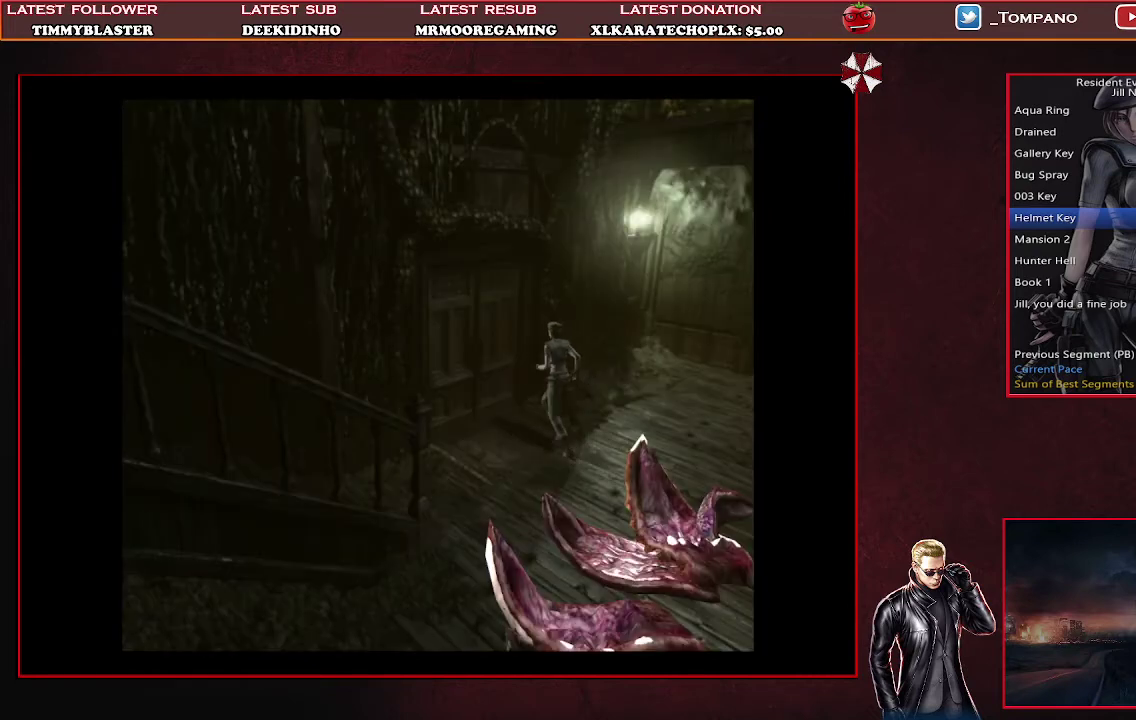
{"buttons": ["CROSS", "SQUARE", "DPAD_UP"], "left_stick": "center", "events": [[300, "DPAD_LEFT", "down"], [500, "DPAD_LEFT", "up"]]}